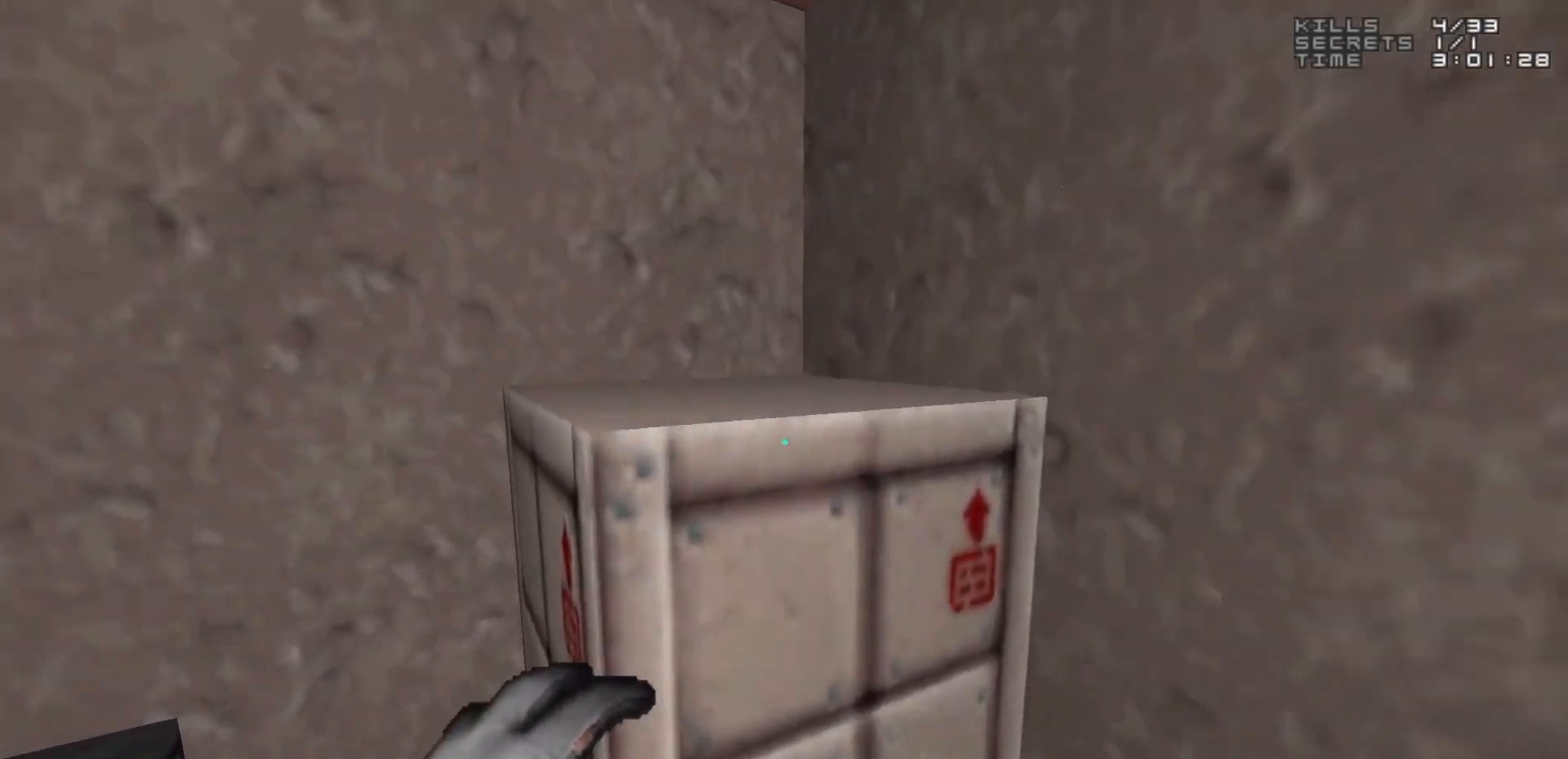
Gameplay with keyboard and mouse; each line is a JSON object with the keys and mouse buttons held at the frame after it. "events" lists presses ("down") and releases ("up") of "1", "2", "3", "4", "5", "a", "alt", "c", "caps_lock", "ctrl", "d", "e", "f", "g", "q", "r", "s", "shift", "space", "t", "tab", "v", "w", "x", "z", "mouse_left", "mouse_wheel" and "mouse_right" between this image and that frame as [ms after this image, input, new state], when the widget could be followed in between. "mouse_left", "mouse_wheel", "mouse_right" = the "left", "wheel", "right" buttons of the "mouse" list. No other keys are recorded. "wheel" means that the mouse wheel is clicked or scrolled. Not read: mouse_move.
{"keys": ["e"], "mouse": [], "events": [[17, "space", "down"], [117, "space", "up"], [117, "w", "up"], [267, "w", "down"], [400, "w", "up"], [450, "e", "down"]]}
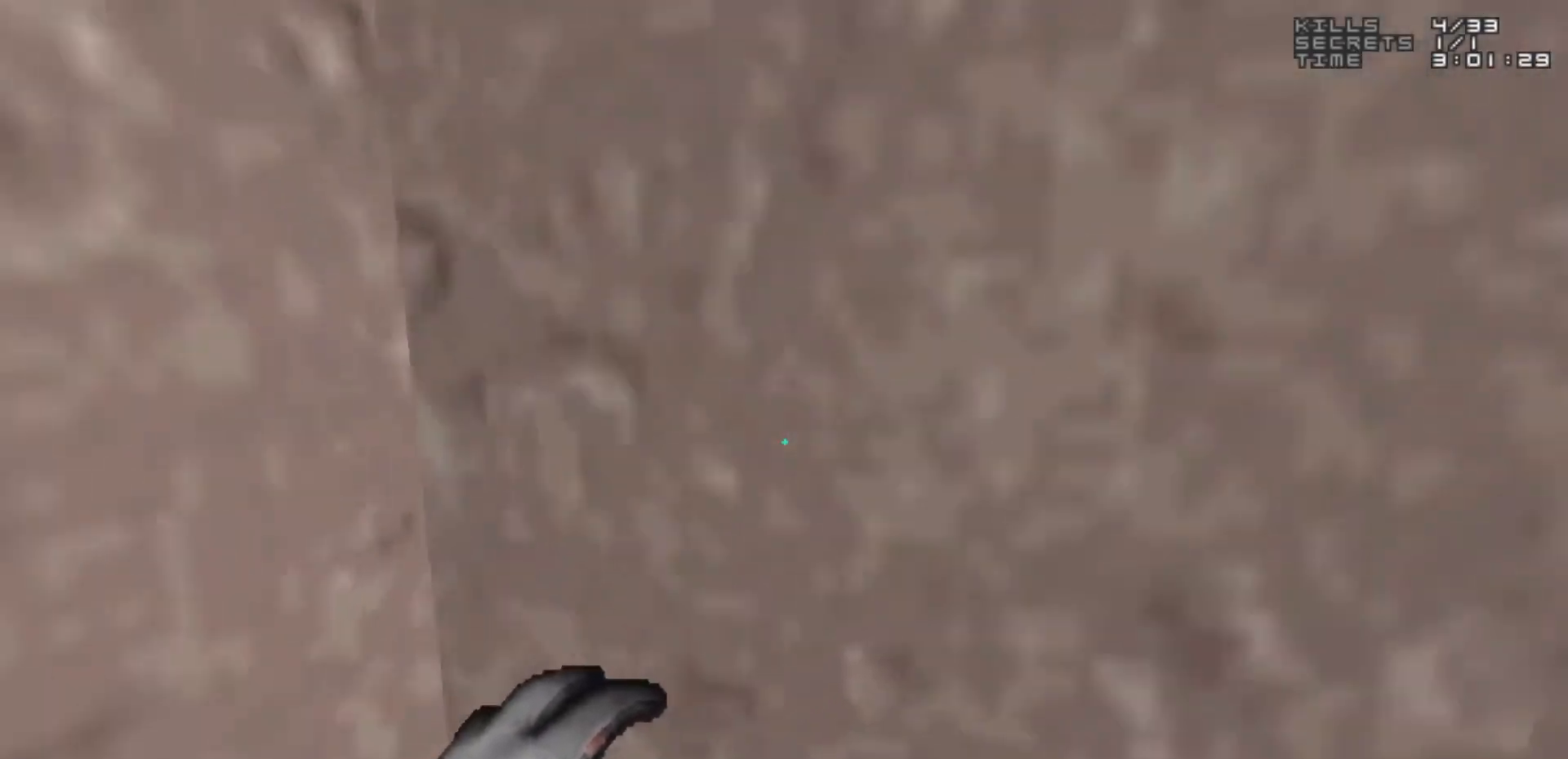
{"keys": [], "mouse": [], "events": [[50, "e", "up"]]}
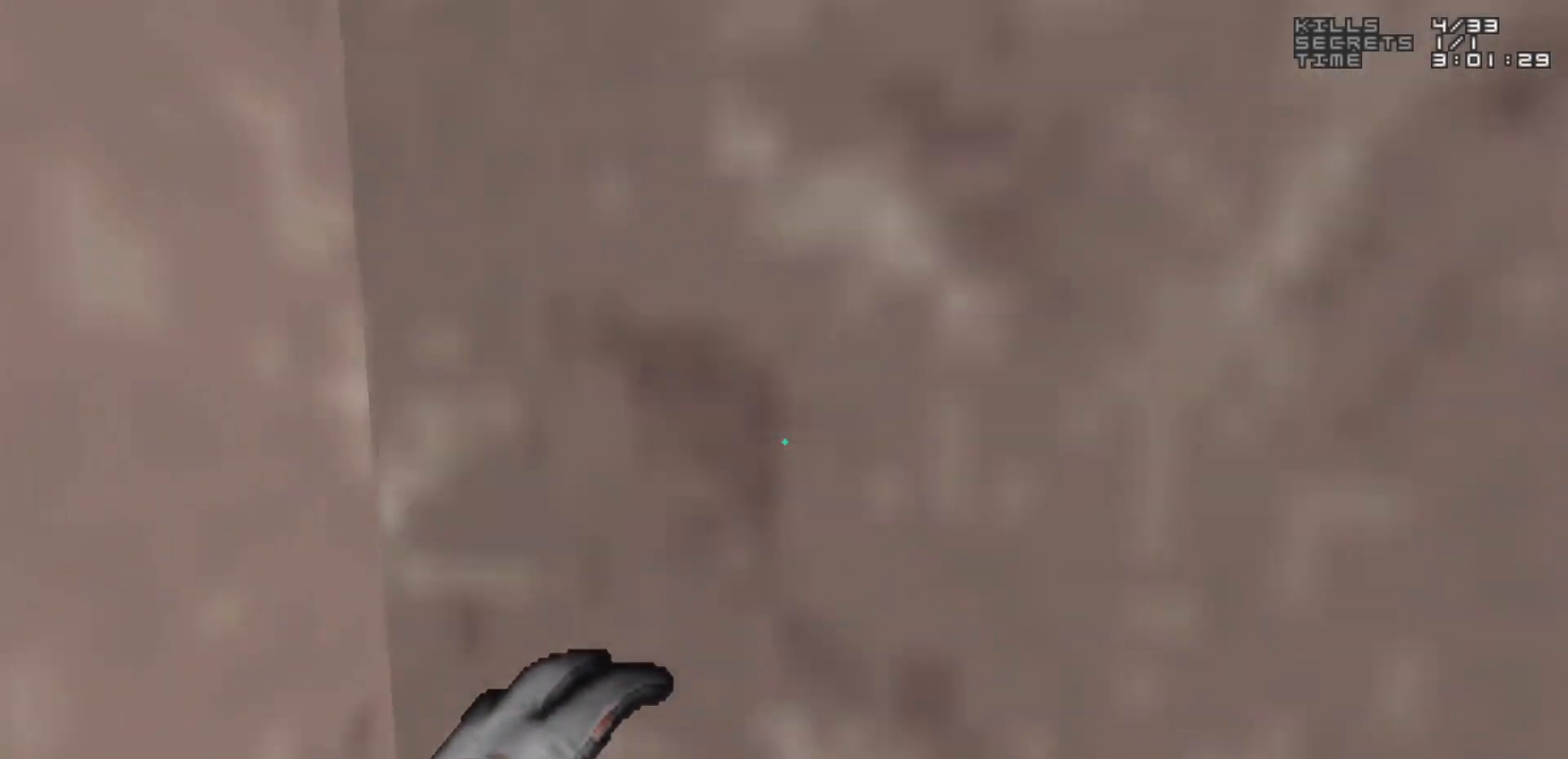
{"keys": [], "mouse": [], "events": []}
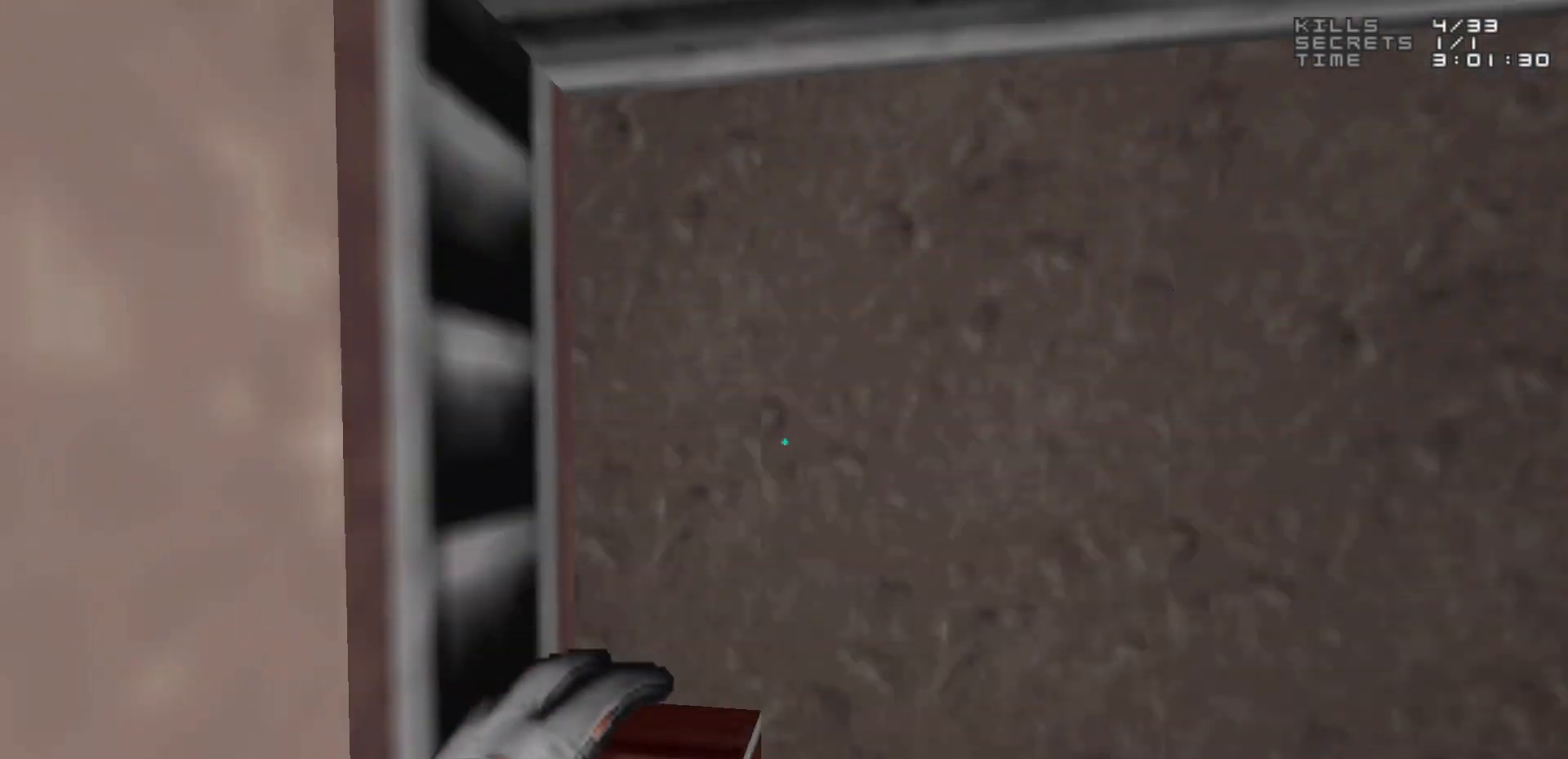
{"keys": [], "mouse": [], "events": []}
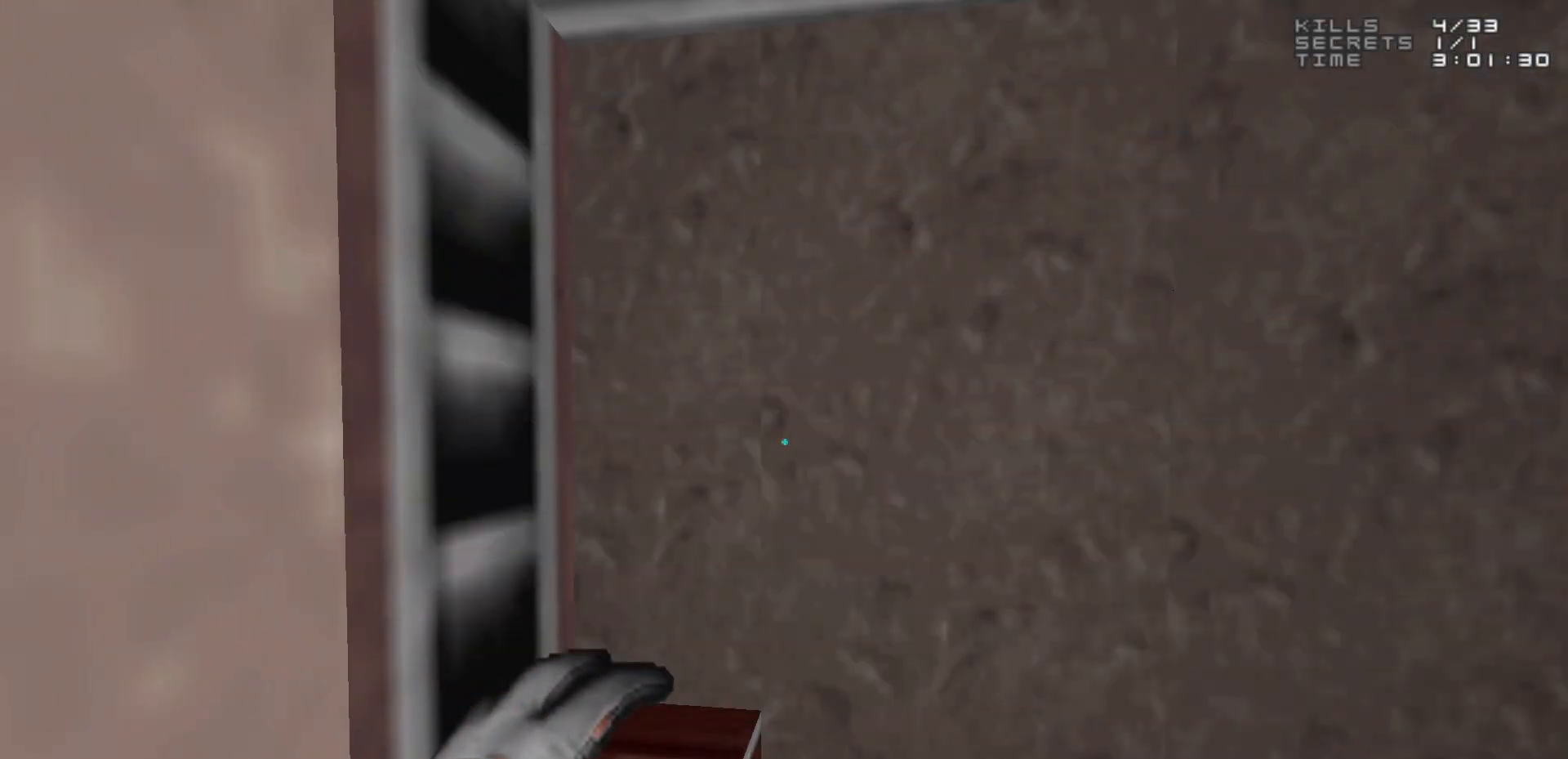
{"keys": [], "mouse": [], "events": []}
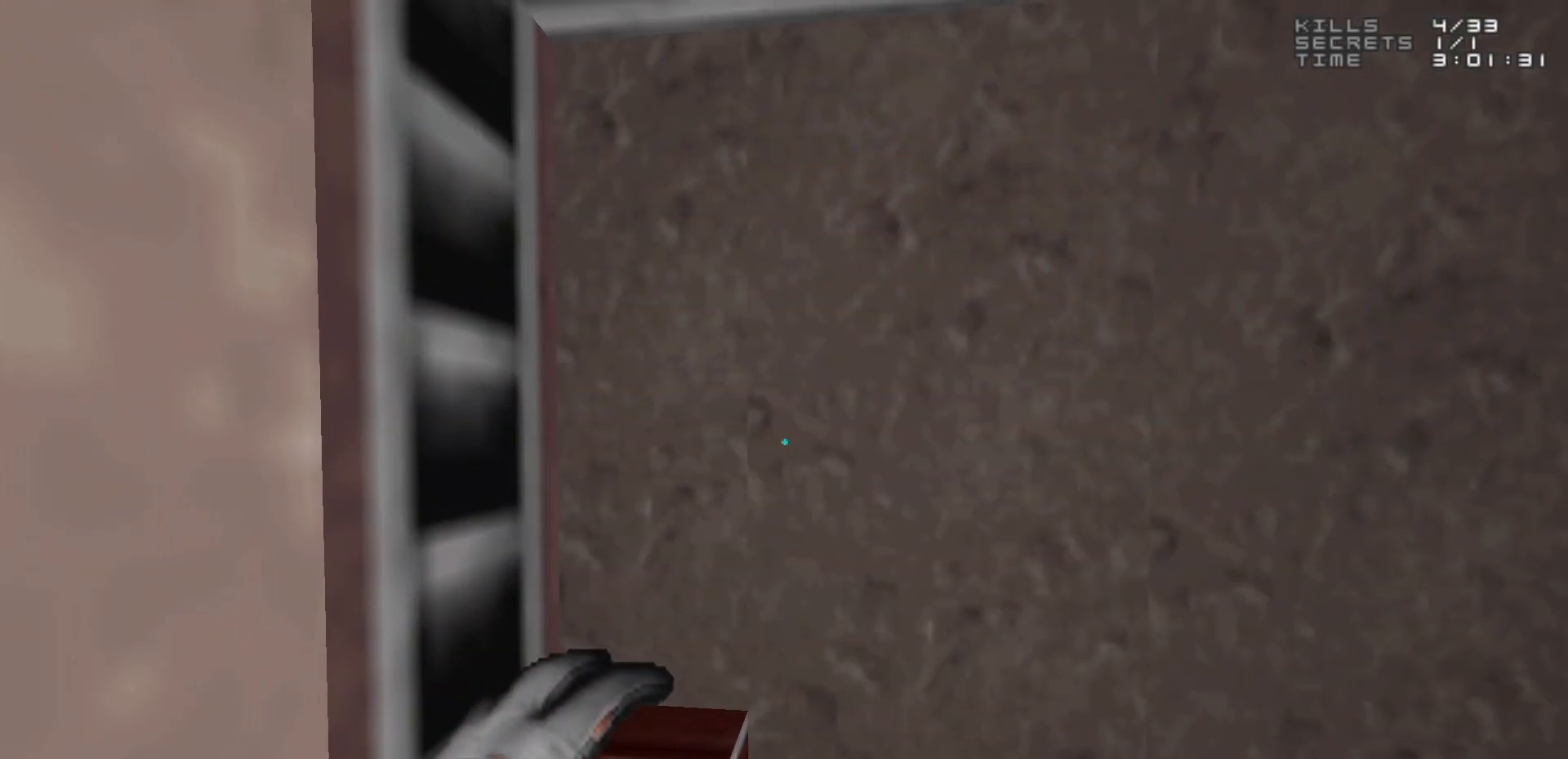
{"keys": ["w"], "mouse": [], "events": [[333, "w", "down"]]}
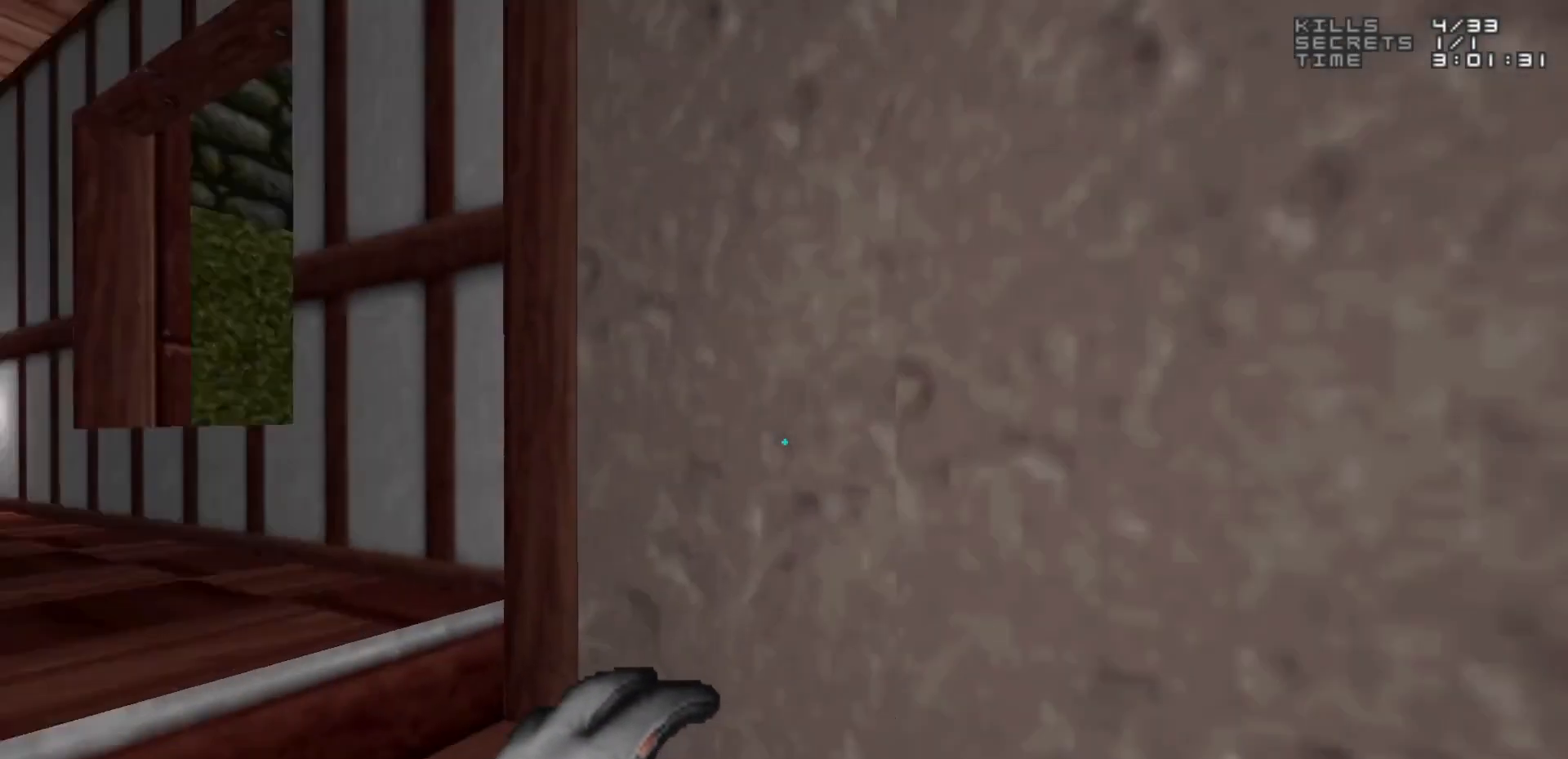
{"keys": ["a", "w"], "mouse": [], "events": [[33, "w", "up"], [400, "w", "down"], [450, "a", "down"]]}
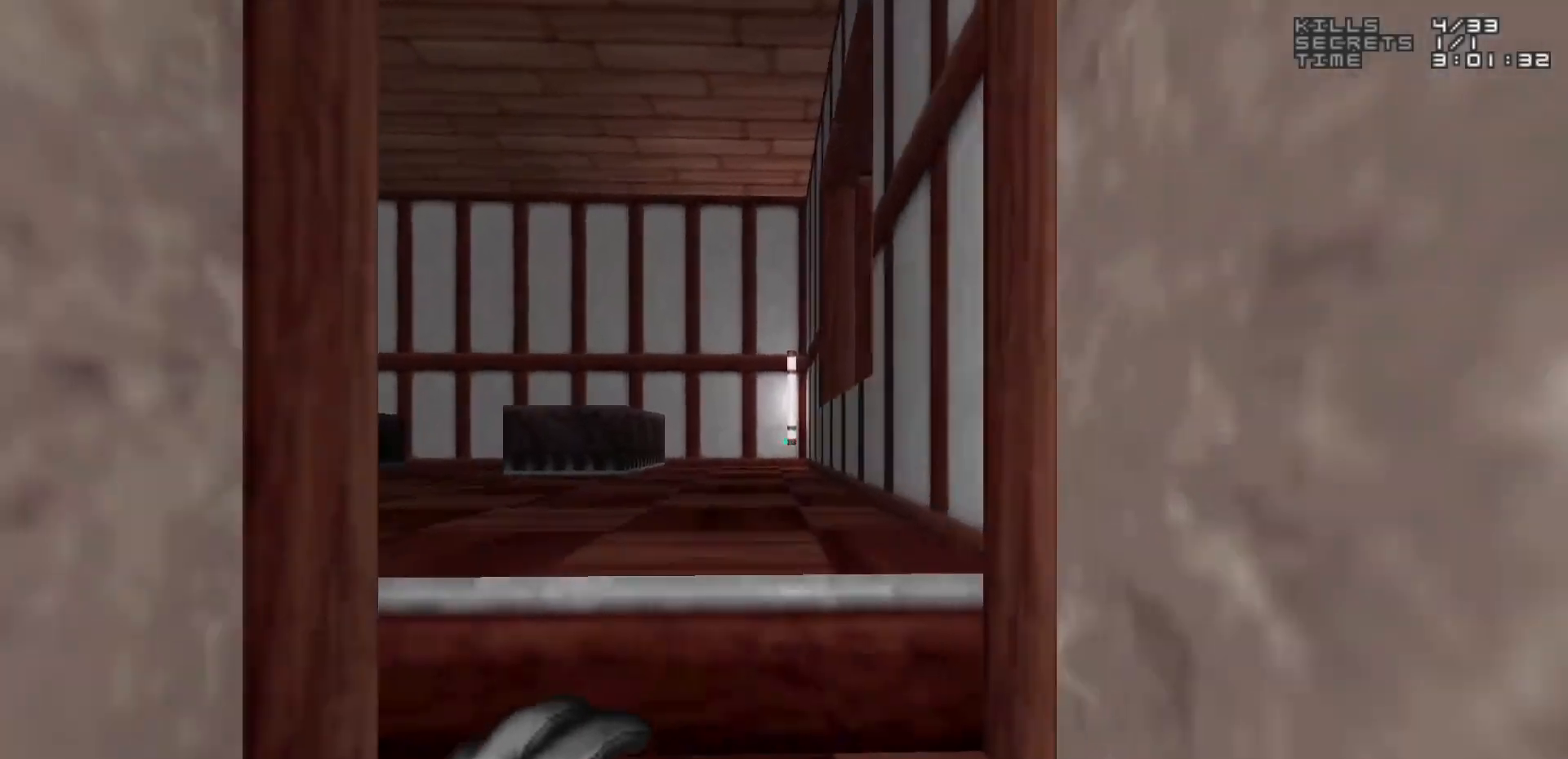
{"keys": [], "mouse": [], "events": [[33, "a", "up"], [133, "w", "up"], [283, "w", "down"], [317, "d", "down"], [417, "d", "up"], [417, "w", "up"]]}
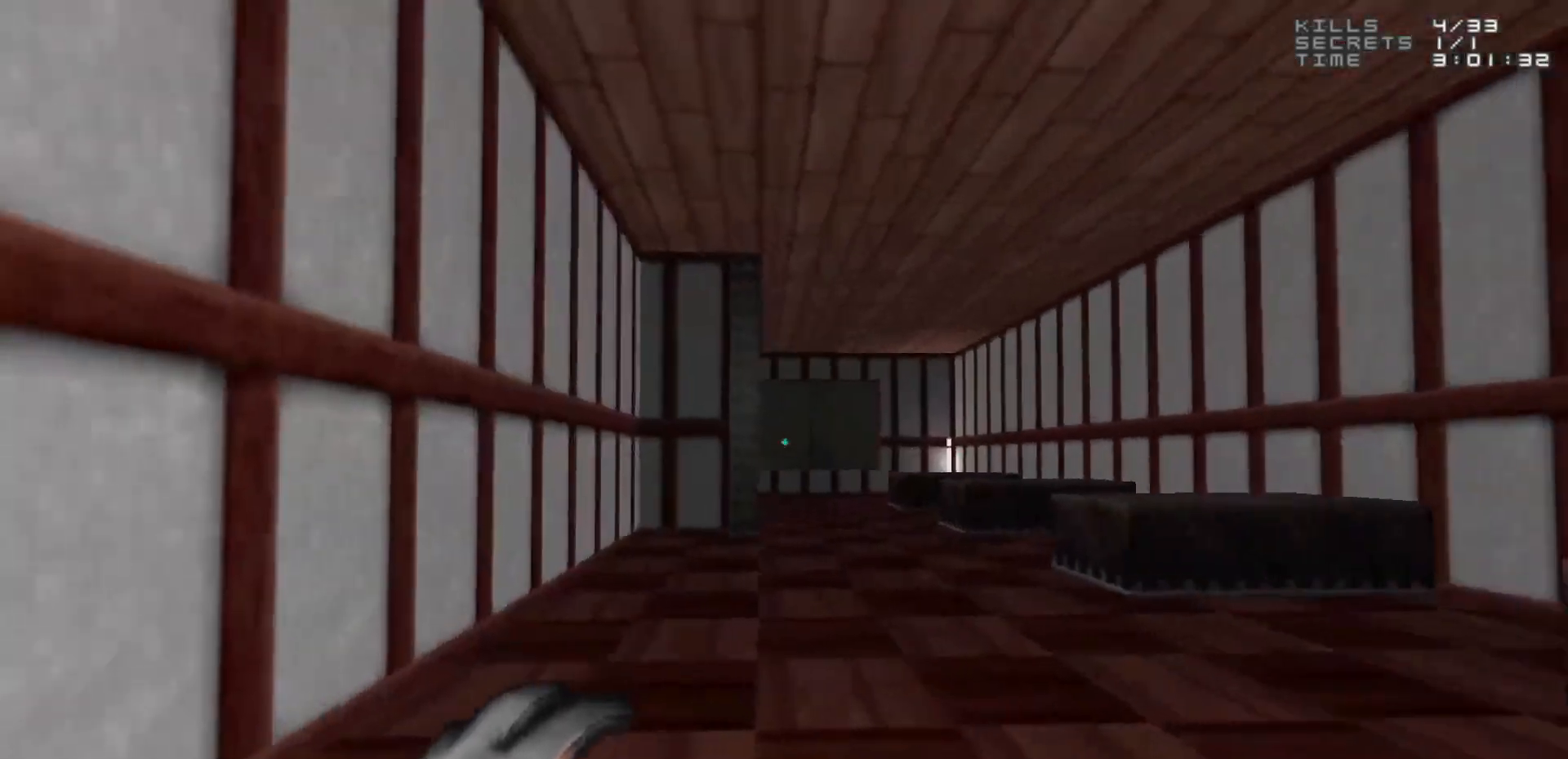
{"keys": ["d", "w"], "mouse": [], "events": [[50, "w", "down"], [200, "d", "down"], [250, "d", "up"], [433, "d", "down"]]}
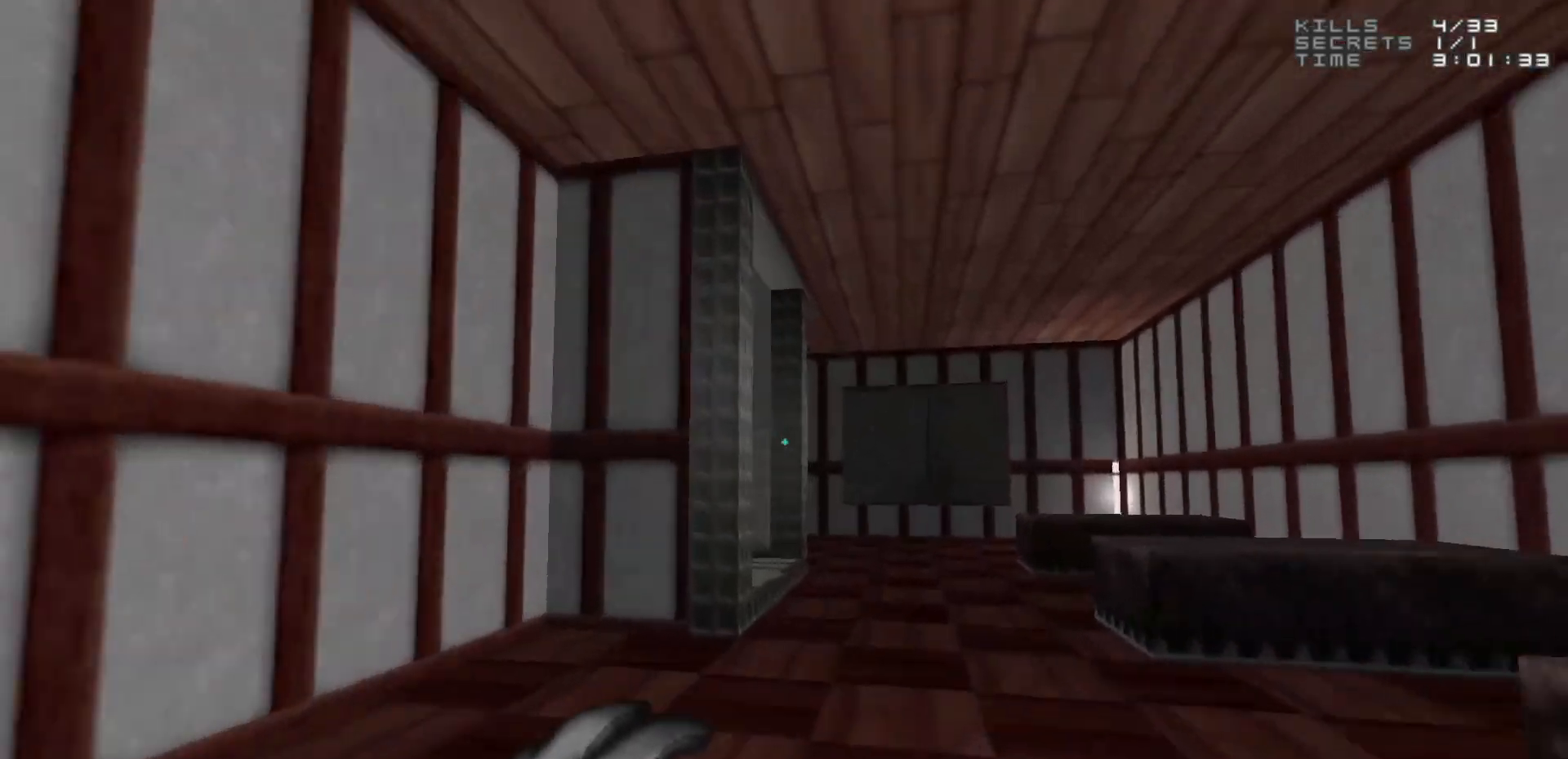
{"keys": [], "mouse": [], "events": [[117, "d", "up"], [250, "w", "up"], [450, "a", "down"], [500, "a", "up"]]}
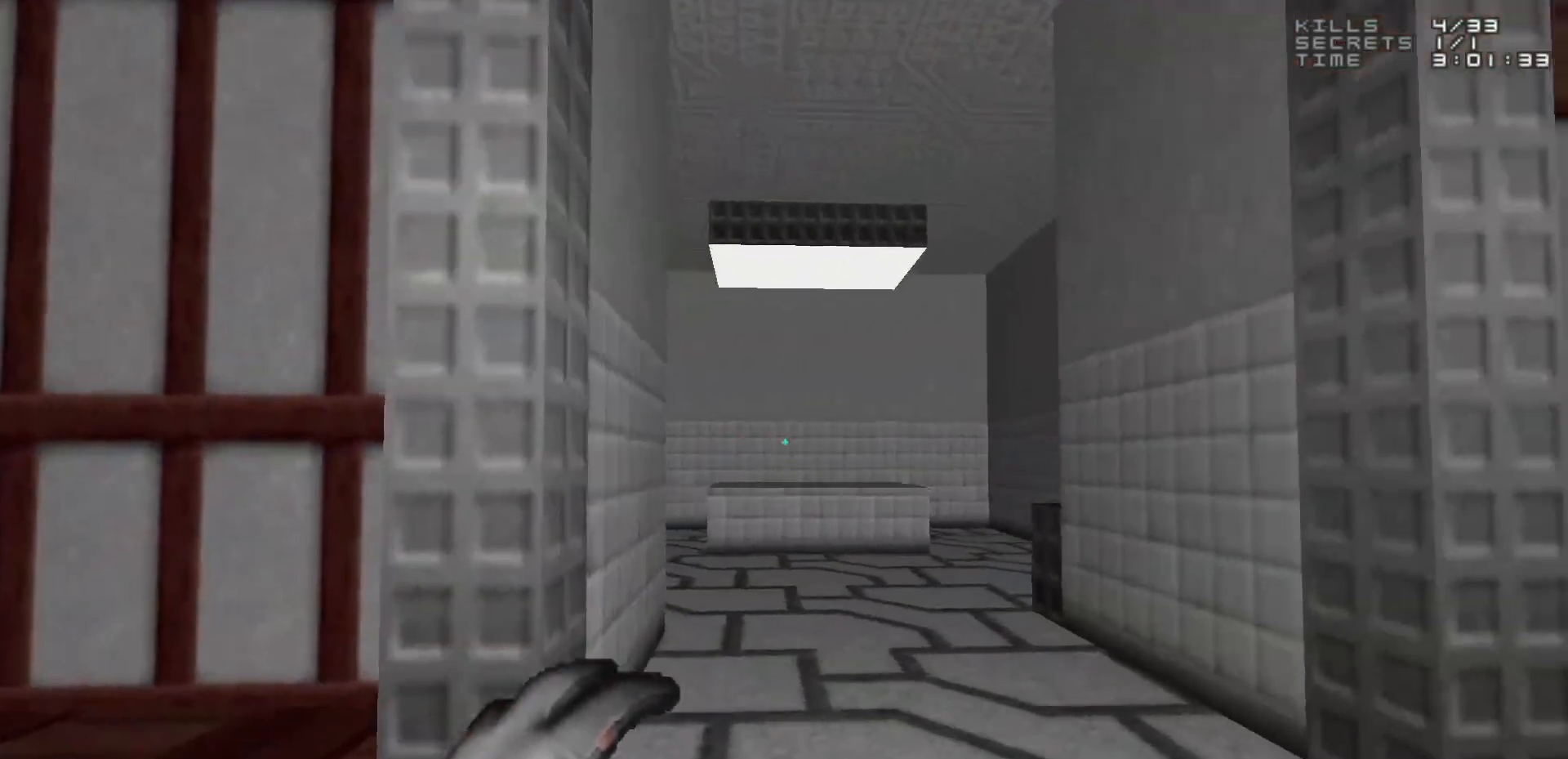
{"keys": [], "mouse": [], "events": [[183, "w", "down"], [467, "w", "up"]]}
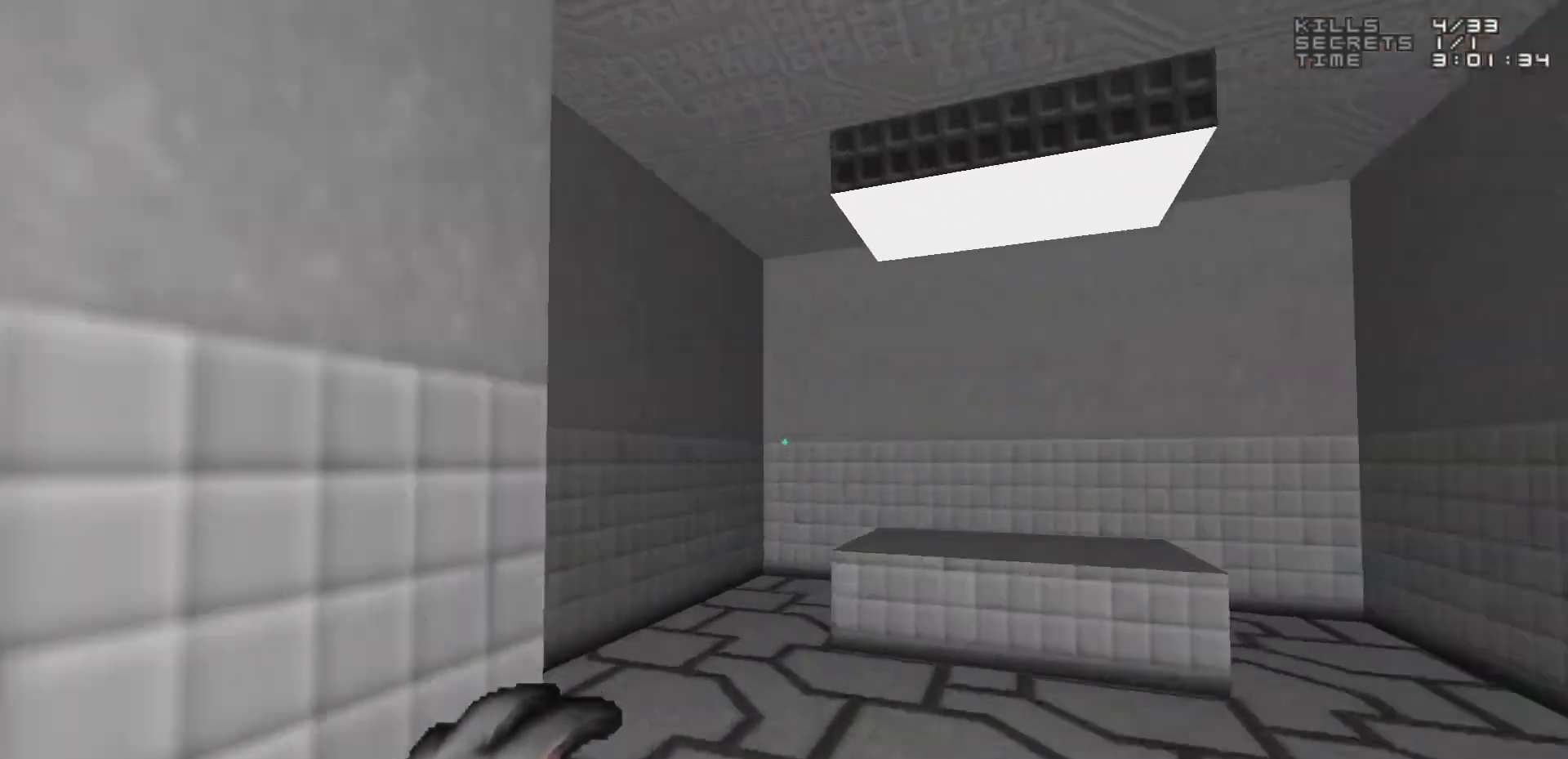
{"keys": ["a"], "mouse": [], "events": [[350, "w", "down"], [383, "d", "down"], [433, "d", "up"], [433, "w", "up"], [483, "a", "down"]]}
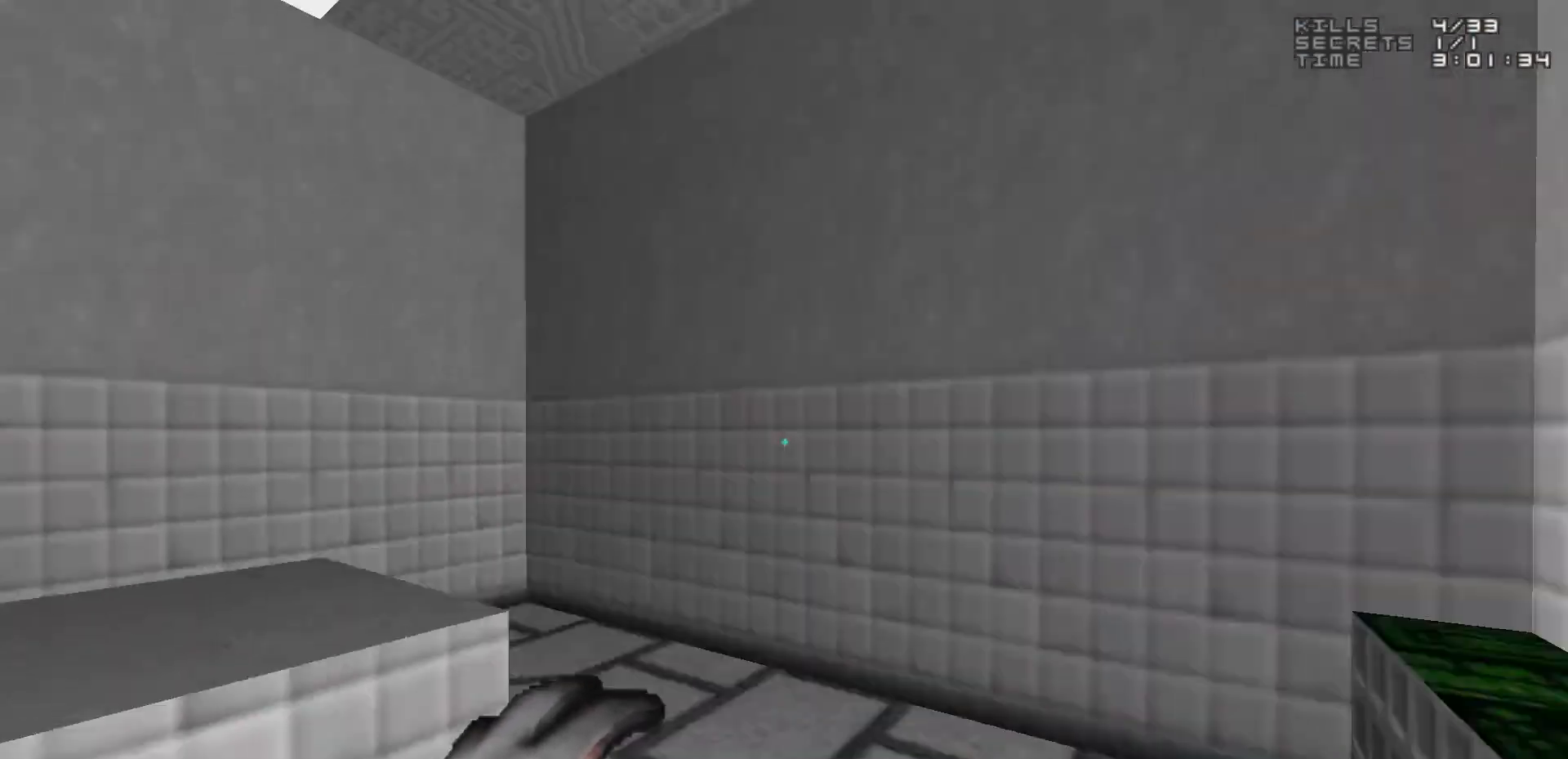
{"keys": [], "mouse": [], "events": [[83, "a", "up"], [83, "d", "down"], [83, "w", "down"], [117, "w", "up"], [167, "d", "up"]]}
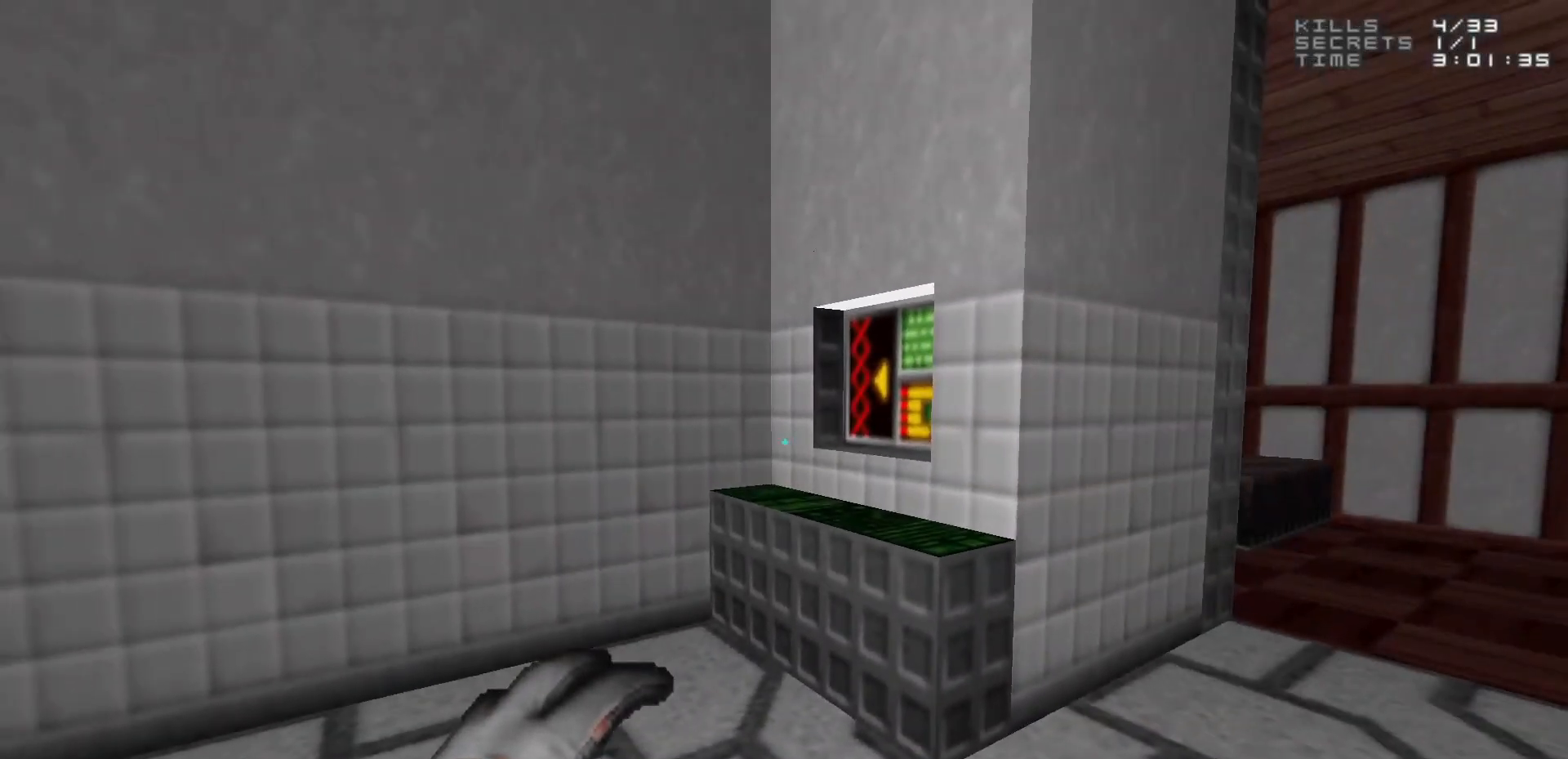
{"keys": ["a", "w"], "mouse": [], "events": [[283, "w", "down"], [467, "a", "down"]]}
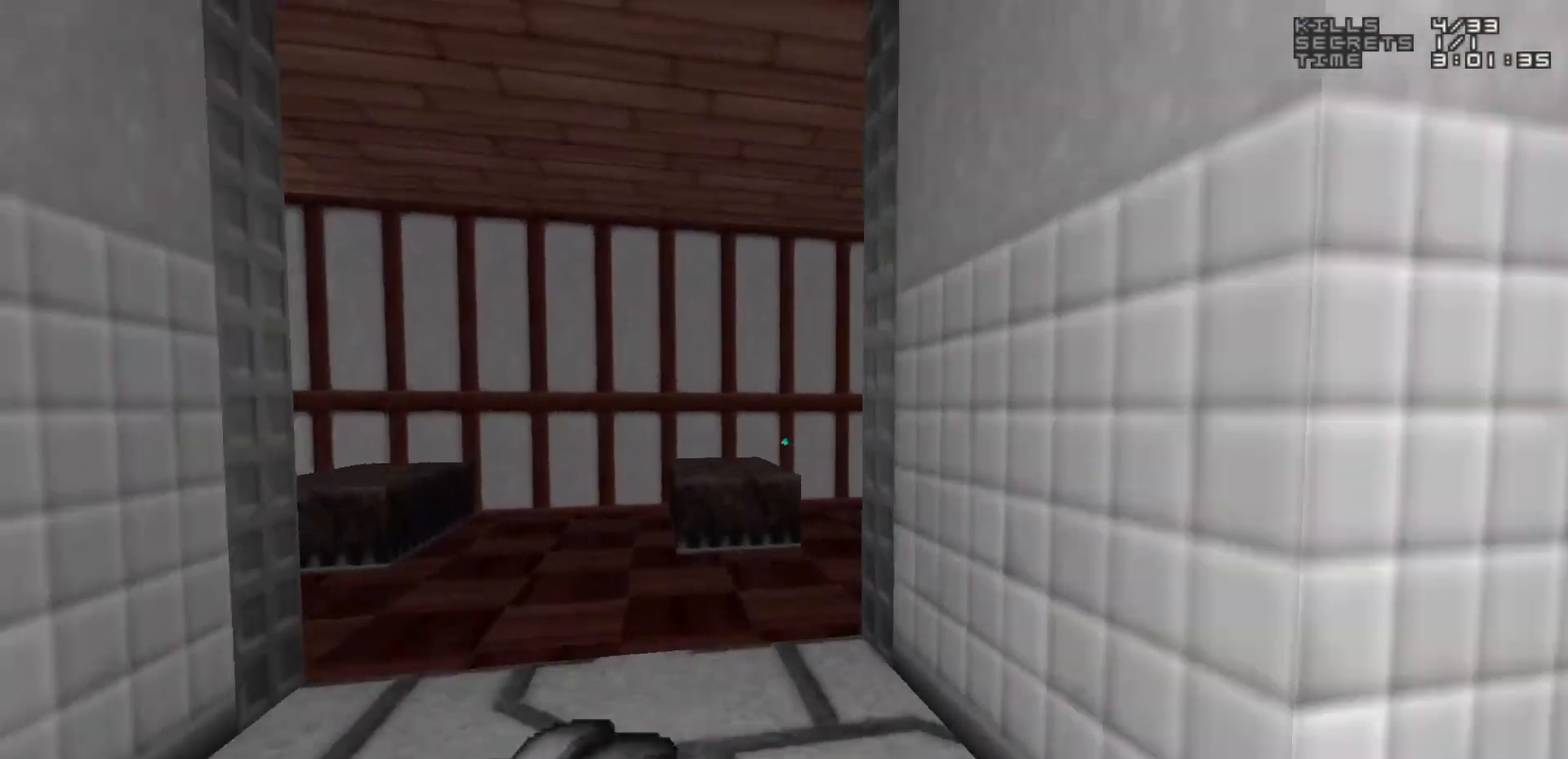
{"keys": [], "mouse": [], "events": [[67, "a", "up"], [100, "d", "down"], [150, "w", "up"], [200, "d", "up"], [283, "a", "down"], [333, "a", "up"], [333, "w", "down"], [383, "w", "up"]]}
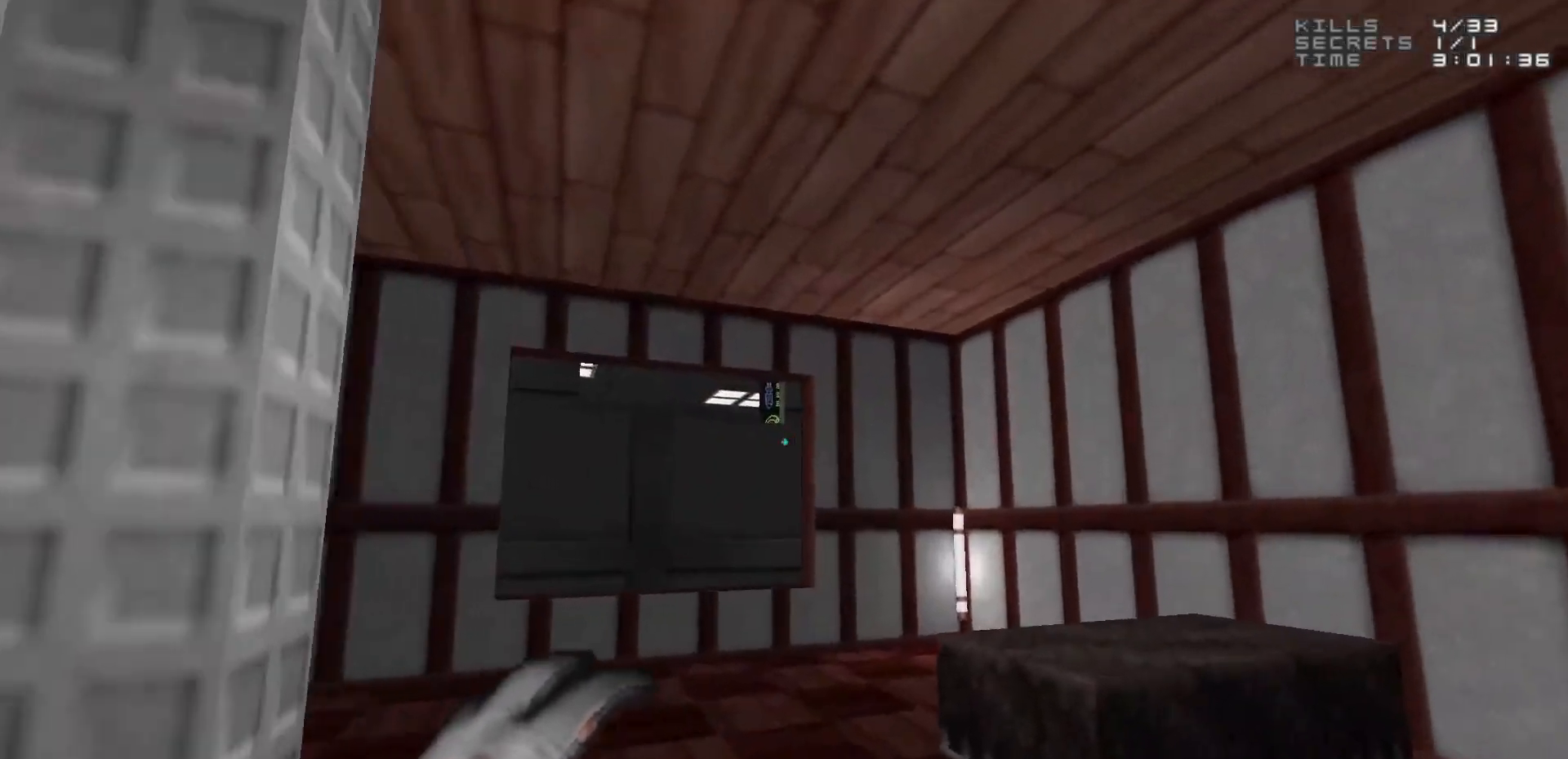
{"keys": [], "mouse": [], "events": [[117, "w", "down"], [367, "w", "up"]]}
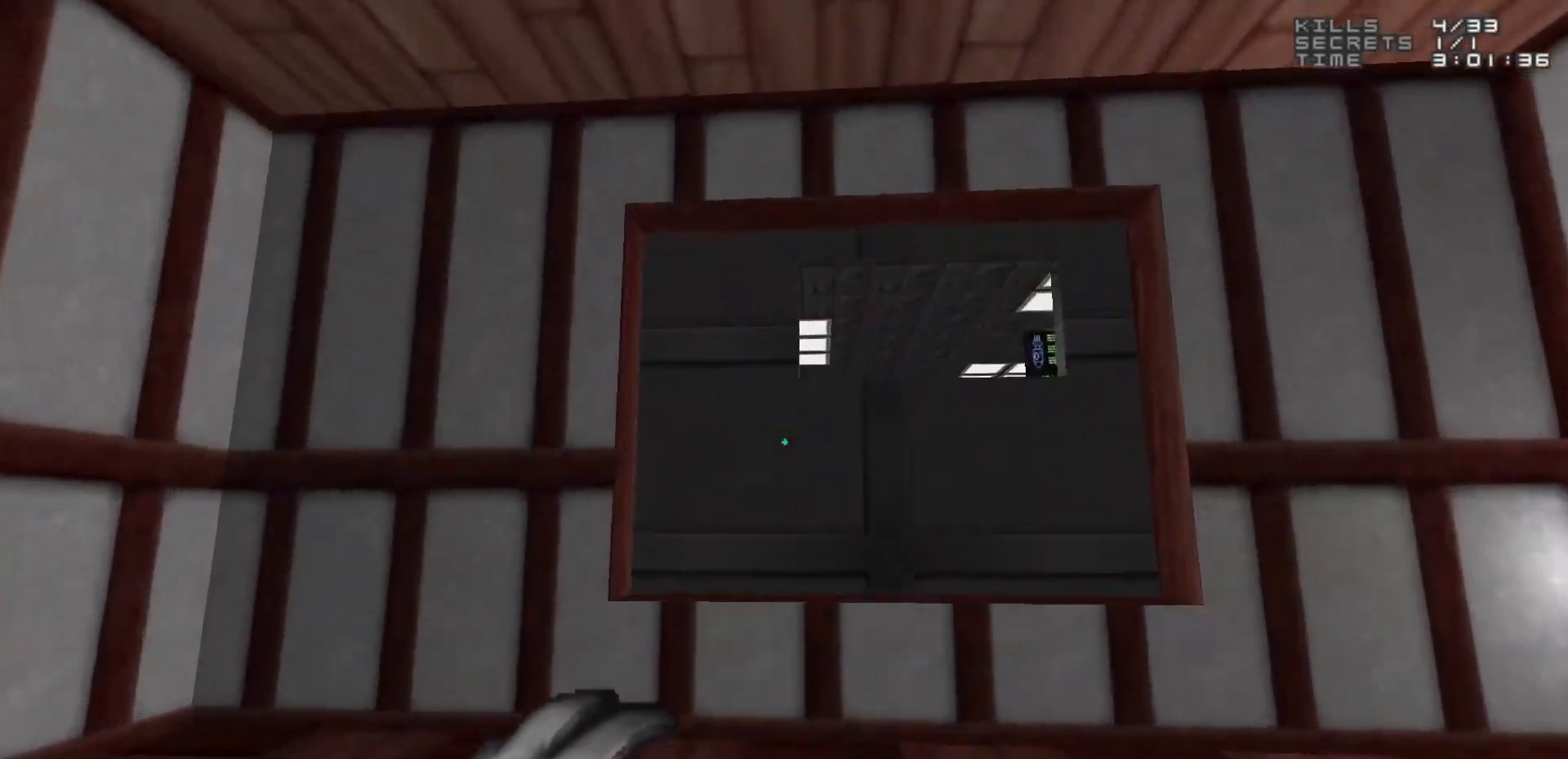
{"keys": [], "mouse": [], "events": []}
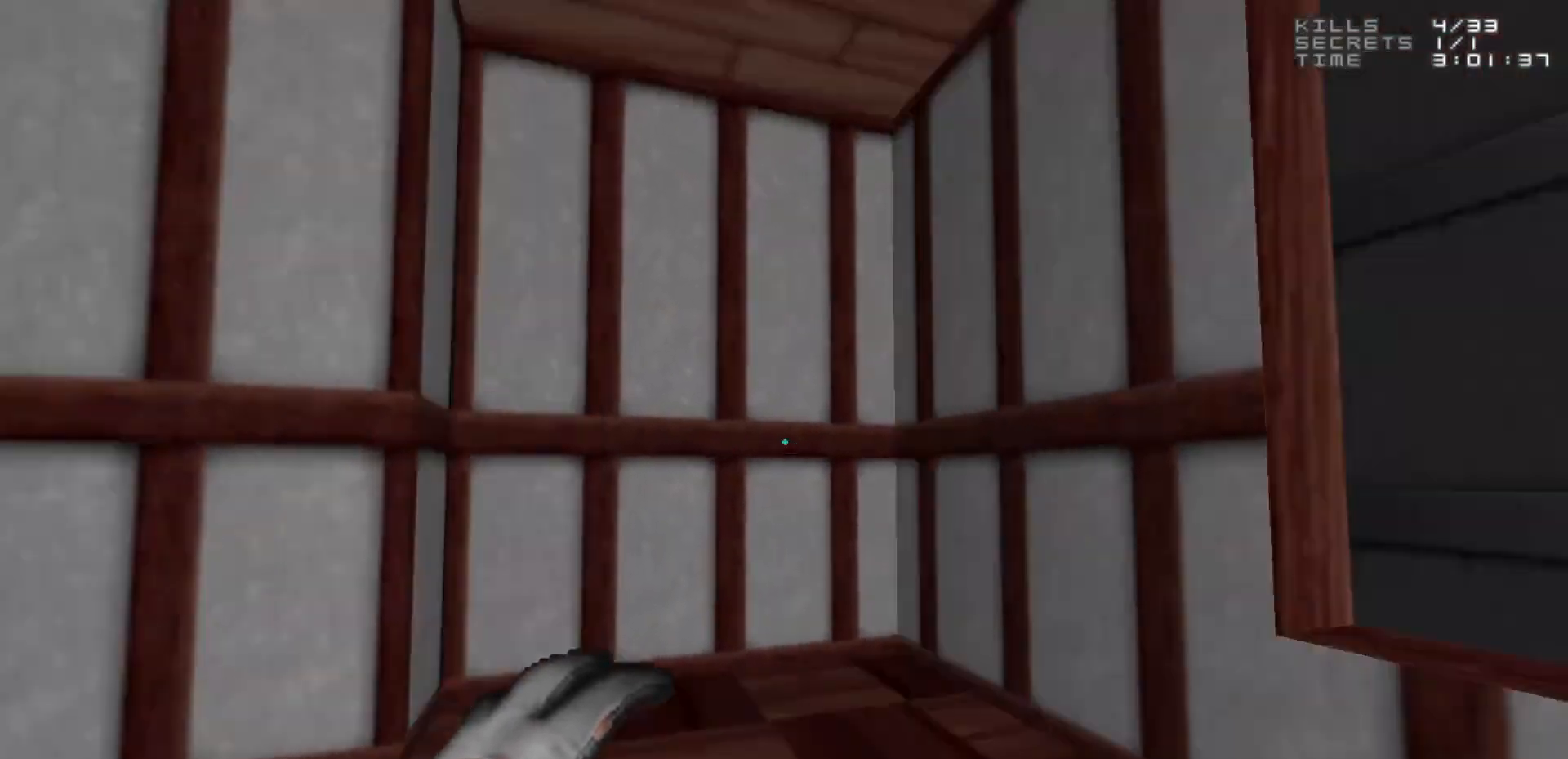
{"keys": [], "mouse": [], "events": [[333, "w", "down"], [383, "space", "down"], [483, "space", "up"], [483, "w", "up"]]}
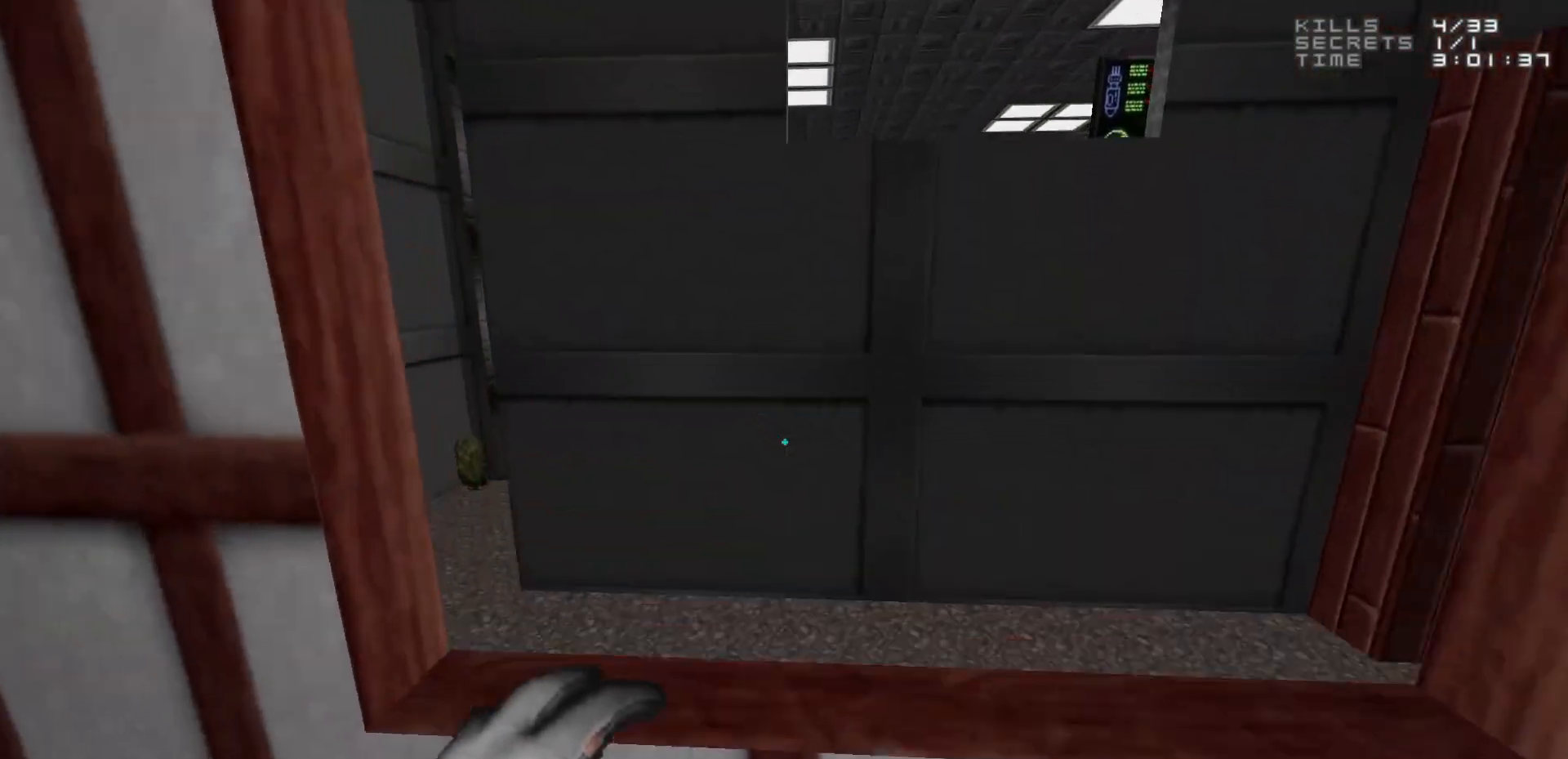
{"keys": [], "mouse": [], "events": []}